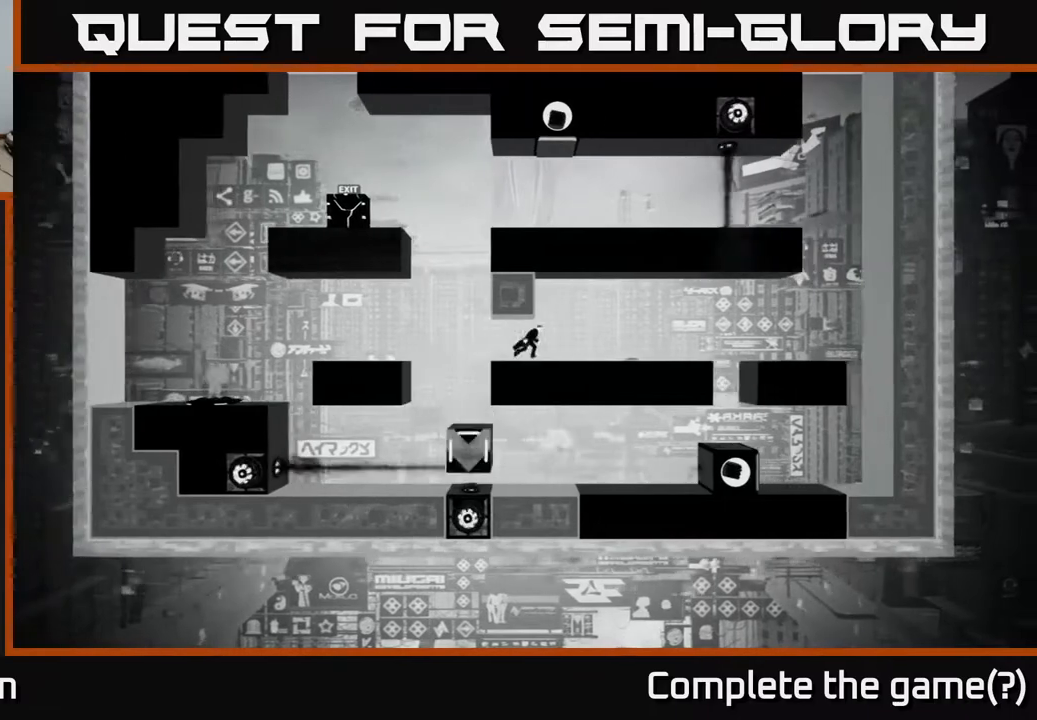
Gameplay with a controller (Xbox layout); each line is a JSON object with the inputs held at the frame after it. "events" lists button and stick changes between this image and that frame as [ms after this image, input, new state], when the widget could be followed in between.
{"buttons": [], "left_stick": "right", "right_stick": "center", "events": []}
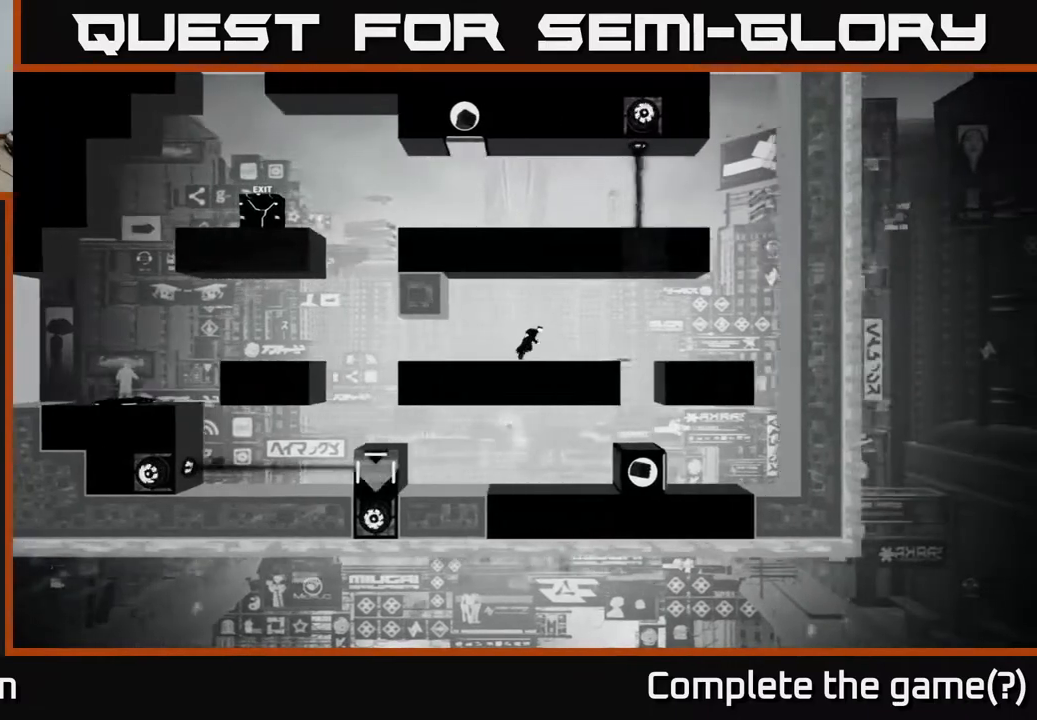
{"buttons": [], "left_stick": "right", "right_stick": "center", "events": []}
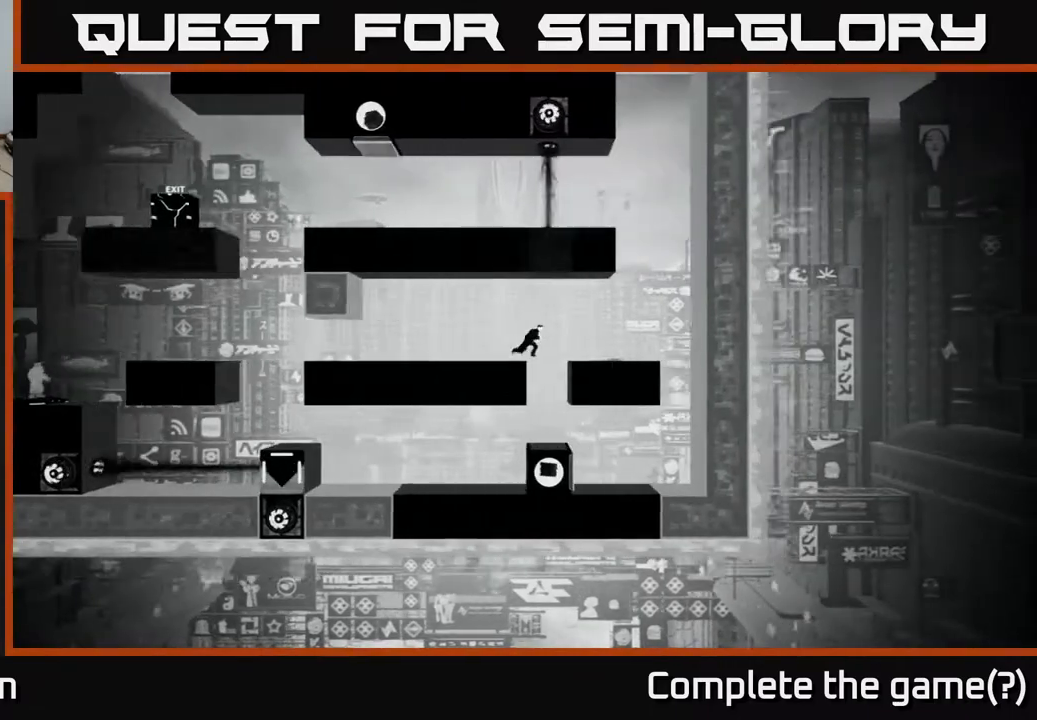
{"buttons": [], "left_stick": "right", "right_stick": "center", "events": [[33, "left_stick", "center"], [400, "left_stick", "right"]]}
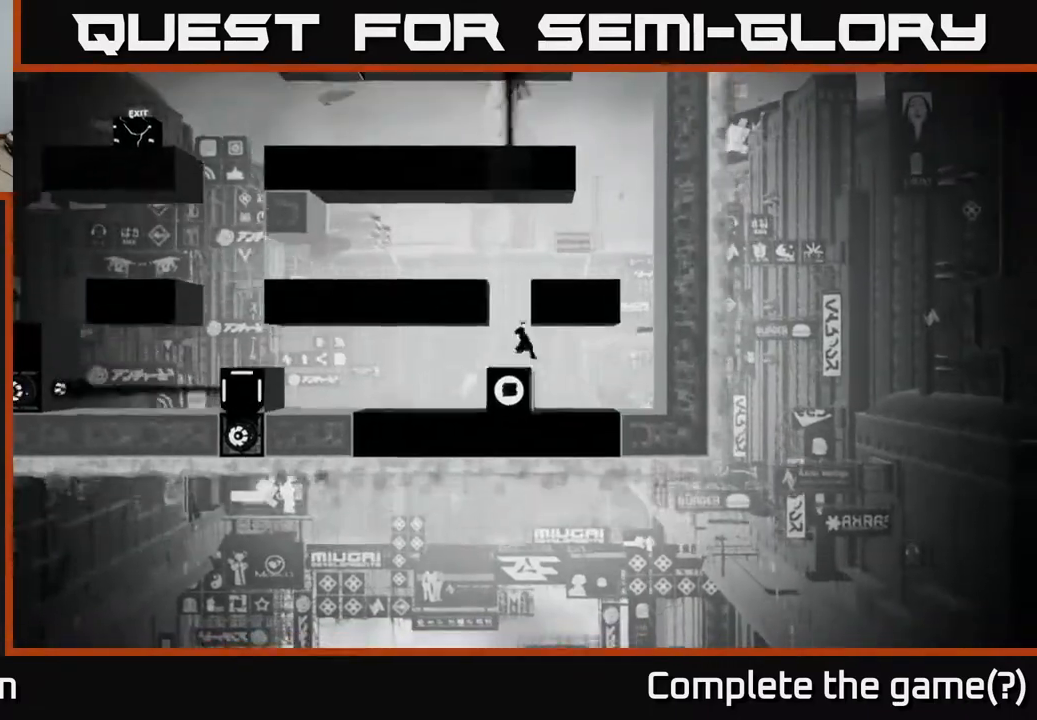
{"buttons": [], "left_stick": "left", "right_stick": "center", "events": [[267, "left_stick", "center"], [333, "left_stick", "left"]]}
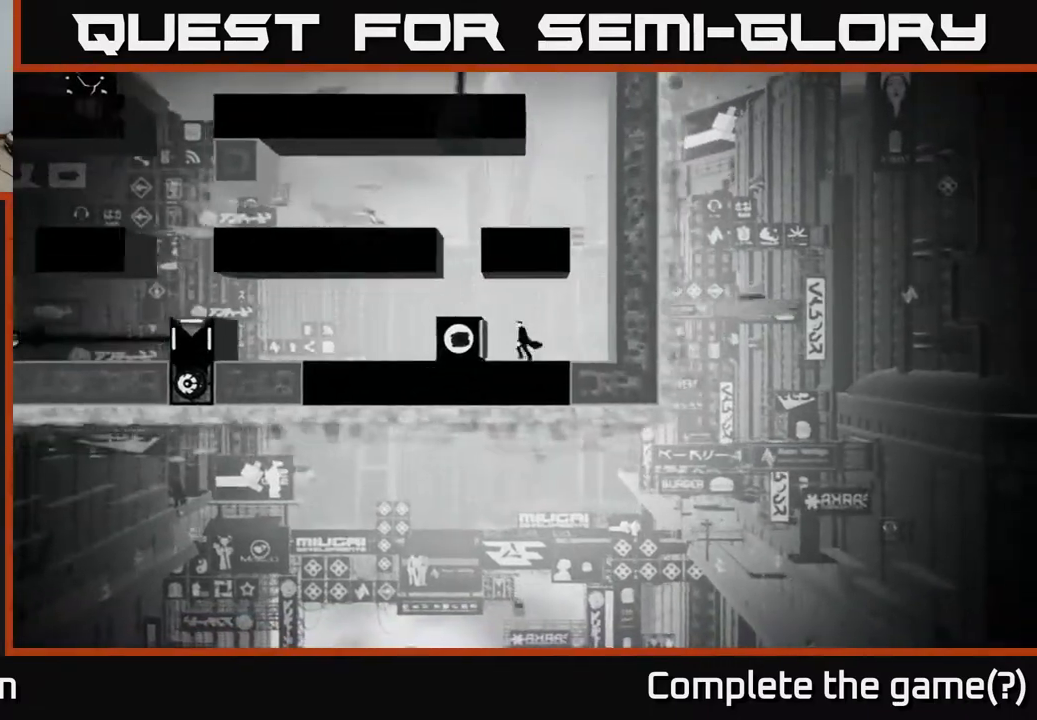
{"buttons": ["A"], "left_stick": "left", "right_stick": "center", "events": [[250, "left_stick", "center"], [383, "A", "down"], [433, "left_stick", "left"]]}
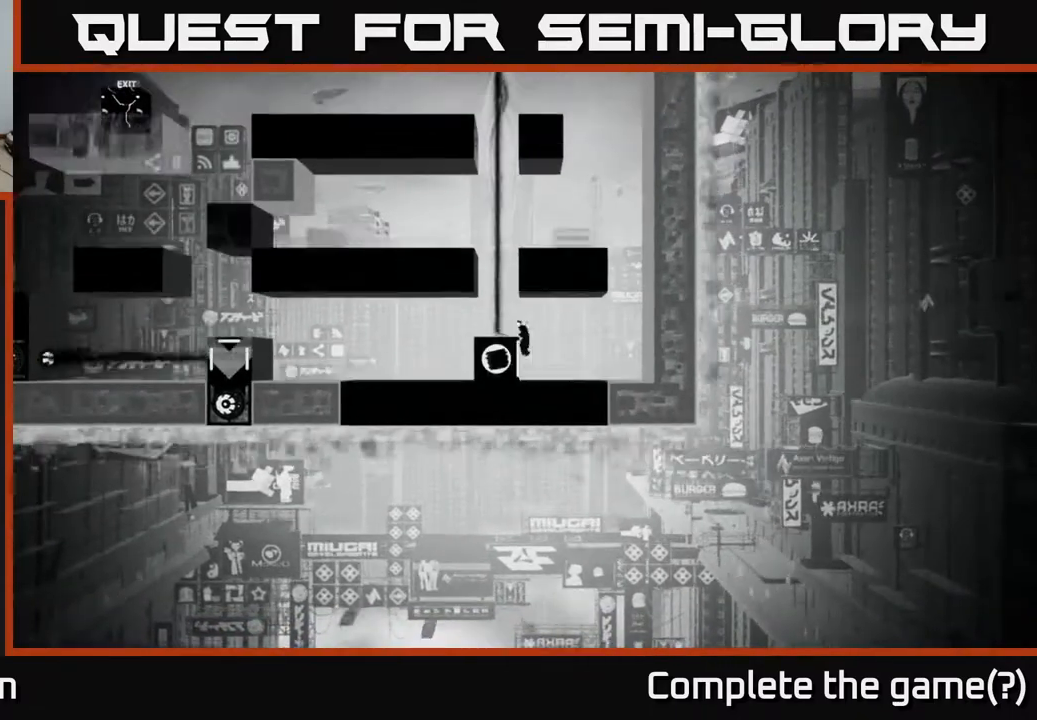
{"buttons": [], "left_stick": "center", "right_stick": "center", "events": [[50, "A", "up"], [167, "left_stick", "right"], [350, "left_stick", "center"]]}
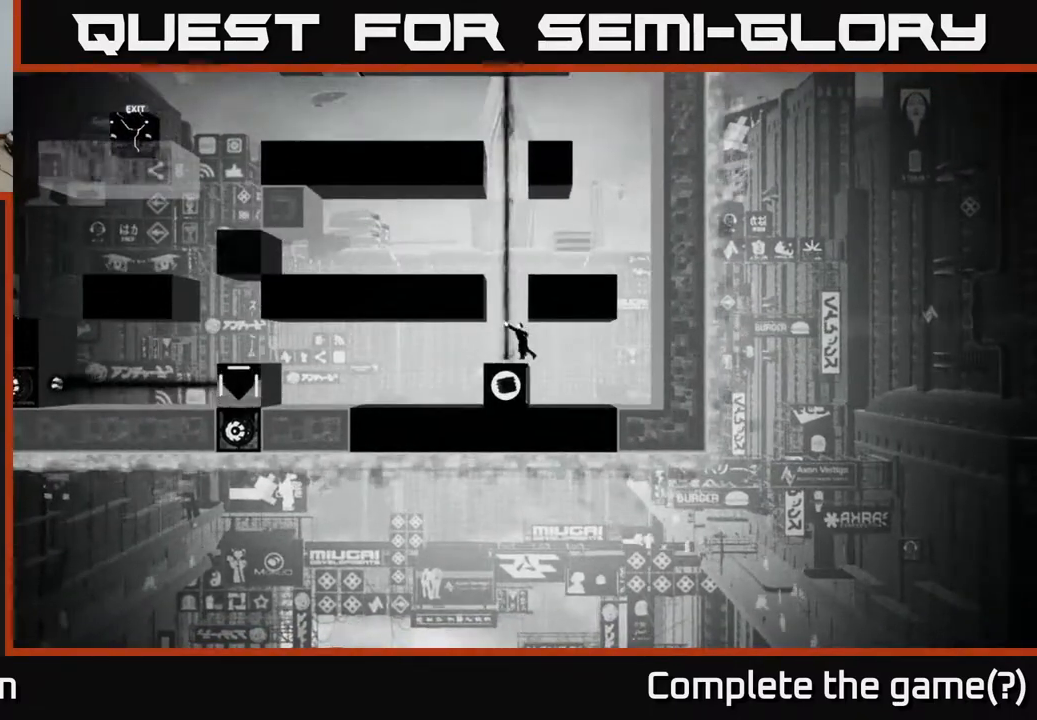
{"buttons": [], "left_stick": "center", "right_stick": "center", "events": []}
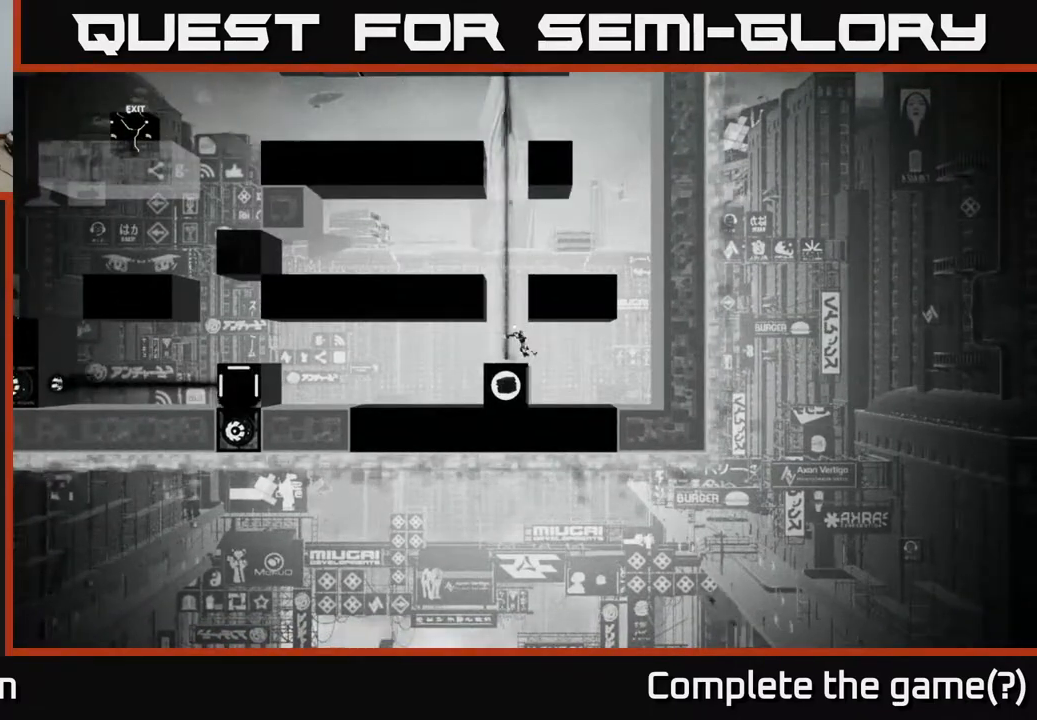
{"buttons": [], "left_stick": "center", "right_stick": "center", "events": []}
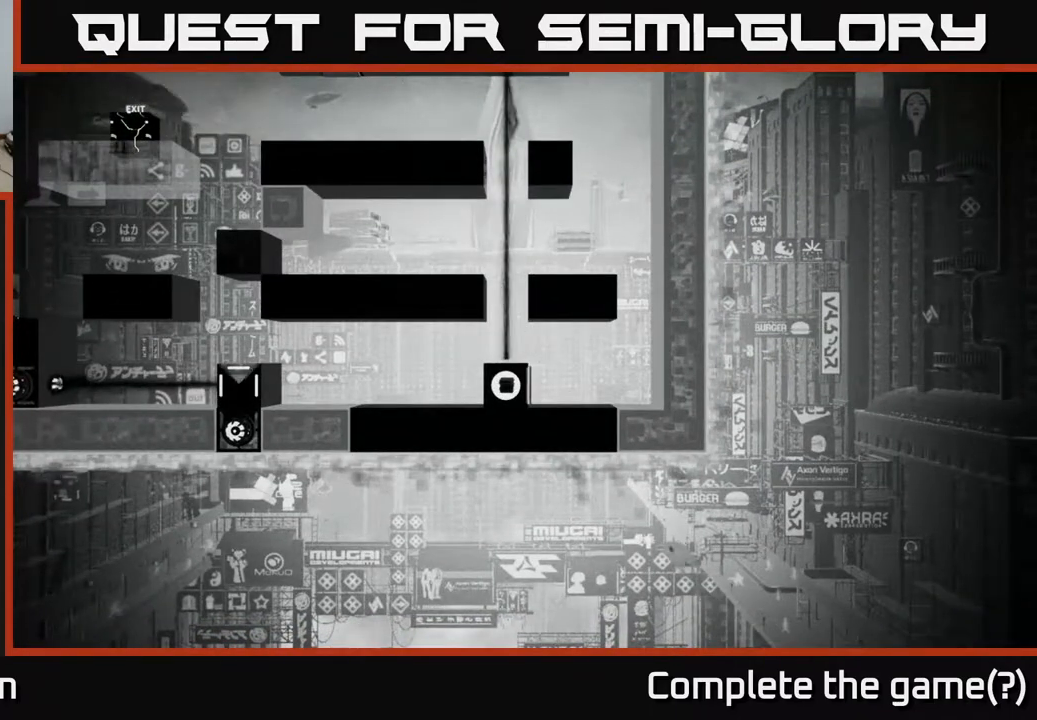
{"buttons": [], "left_stick": "center", "right_stick": "center", "events": []}
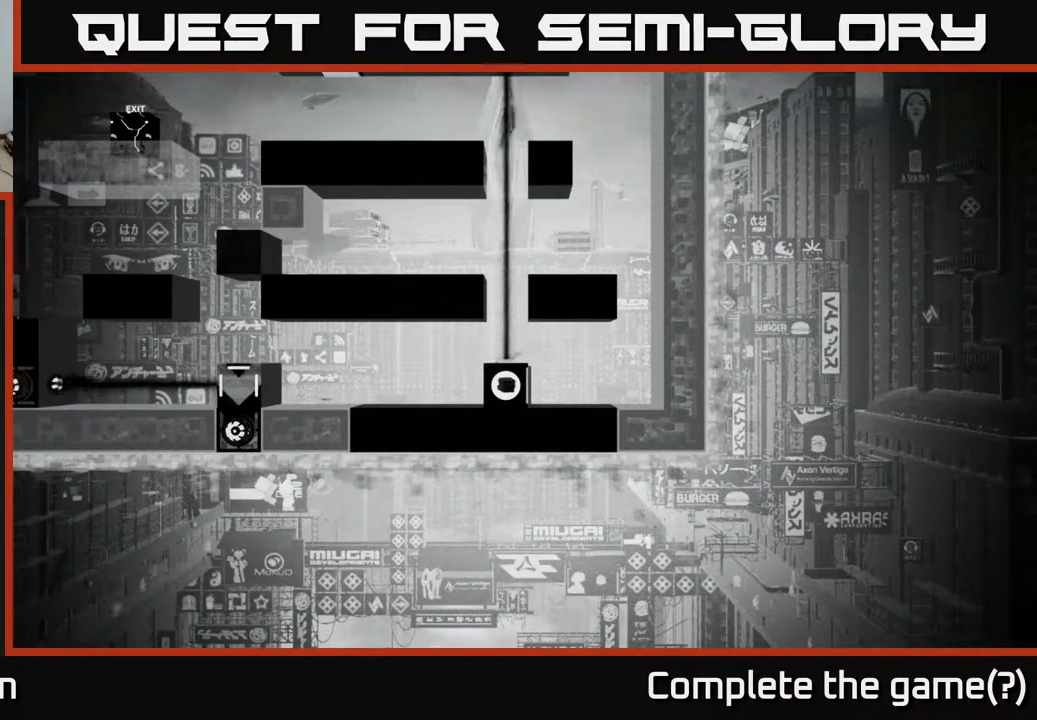
{"buttons": [], "left_stick": "center", "right_stick": "center", "events": []}
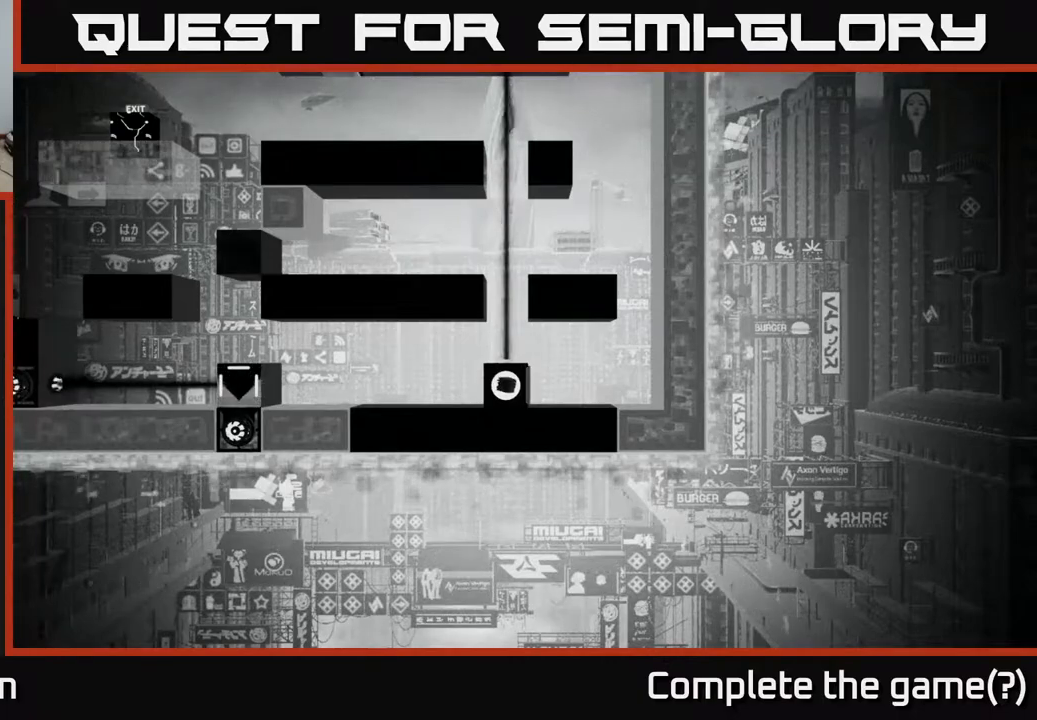
{"buttons": [], "left_stick": "center", "right_stick": "center", "events": []}
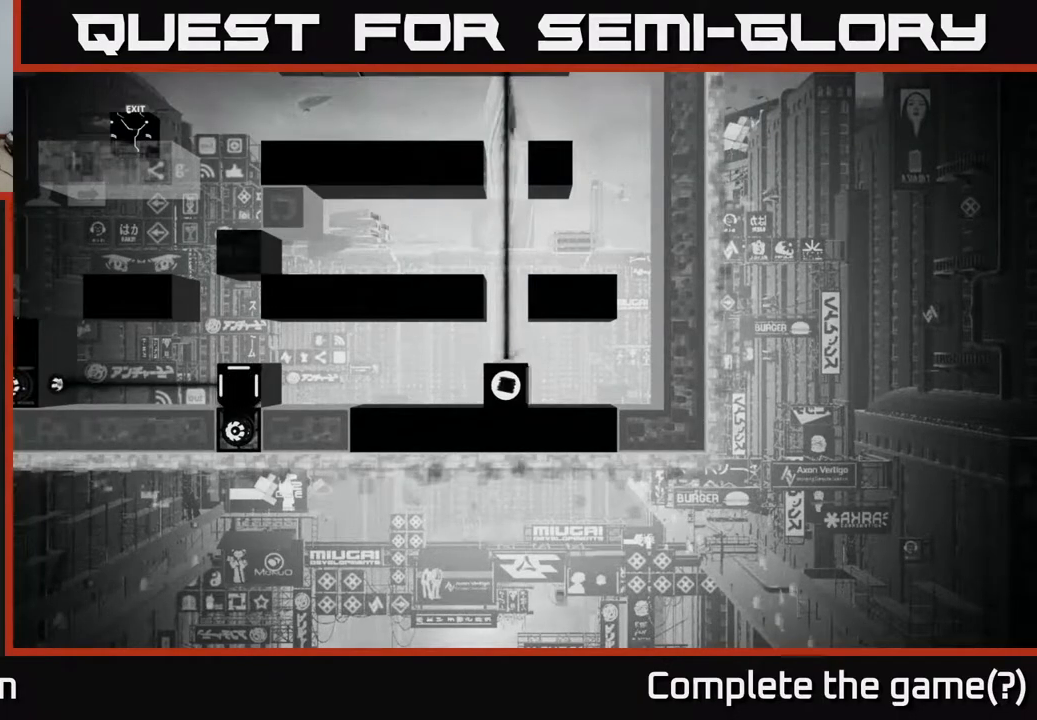
{"buttons": [], "left_stick": "center", "right_stick": "center", "events": []}
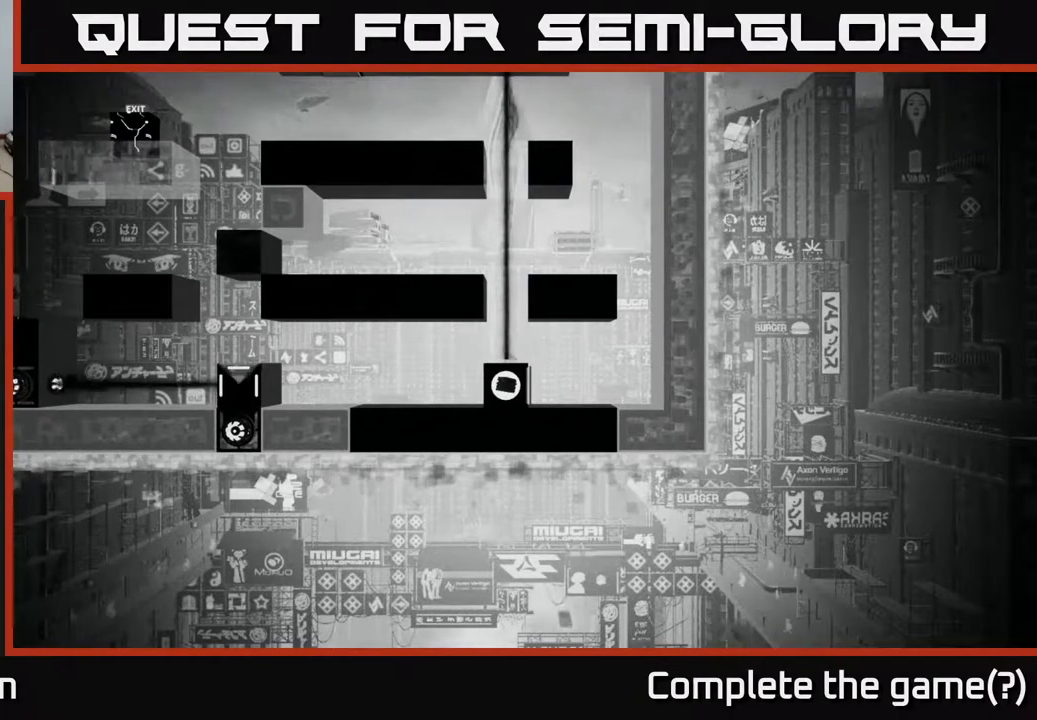
{"buttons": [], "left_stick": "right", "right_stick": "center", "events": [[450, "left_stick", "right"]]}
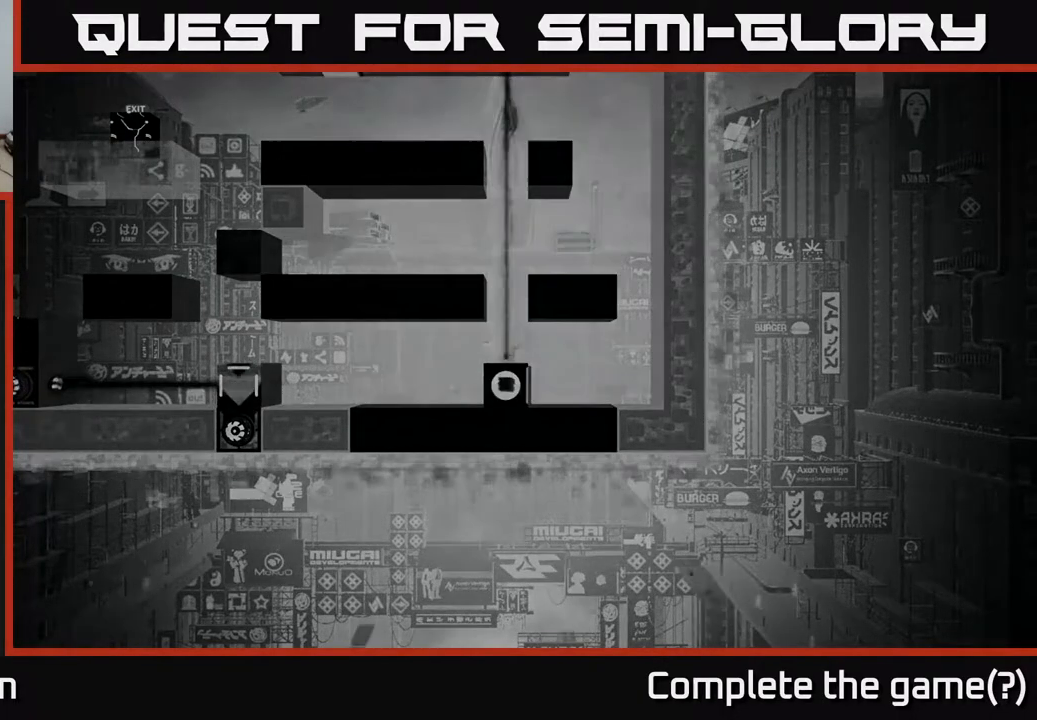
{"buttons": [], "left_stick": "center", "right_stick": "center", "events": [[117, "left_stick", "center"]]}
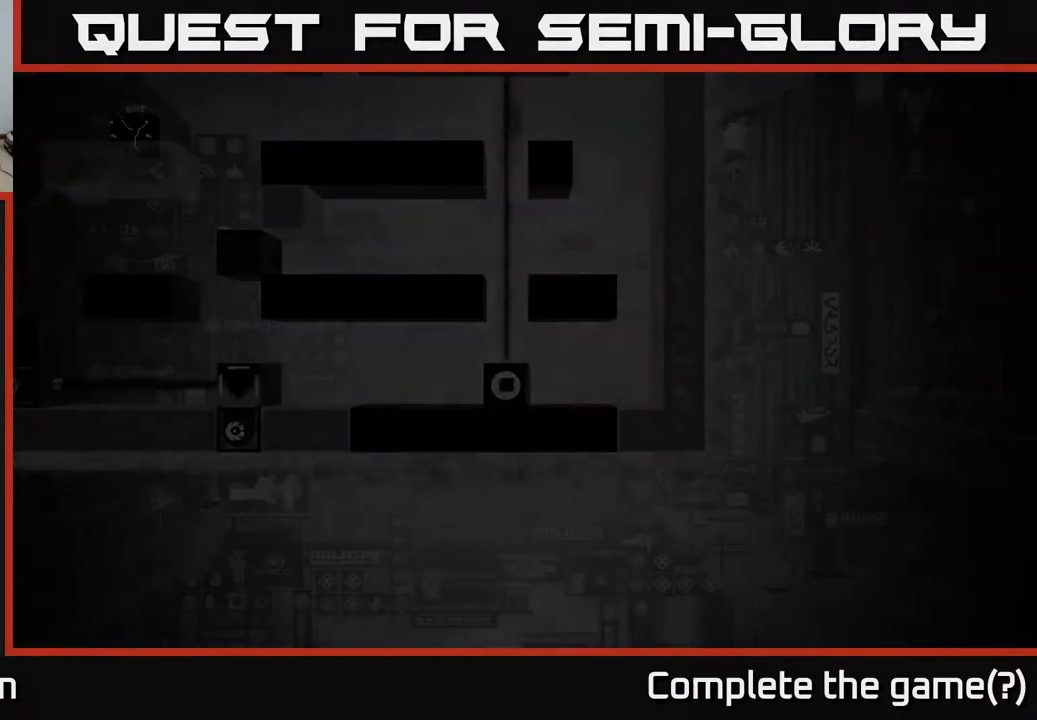
{"buttons": [], "left_stick": "center", "right_stick": "center", "events": []}
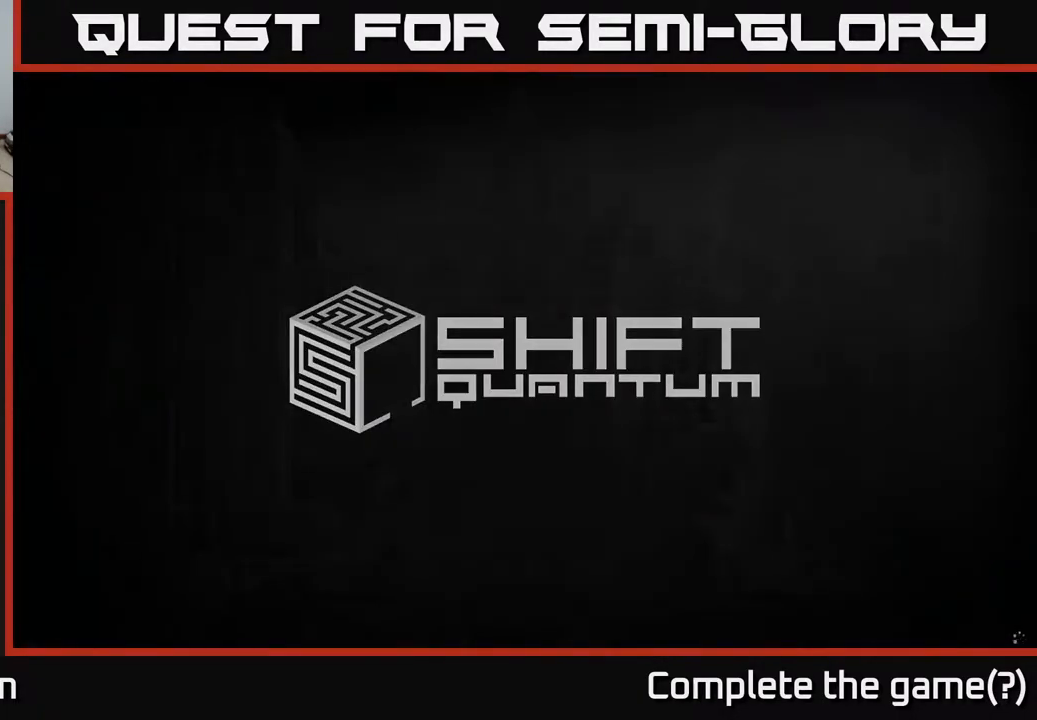
{"buttons": ["A"], "left_stick": "center", "right_stick": "center", "events": [[383, "A", "down"]]}
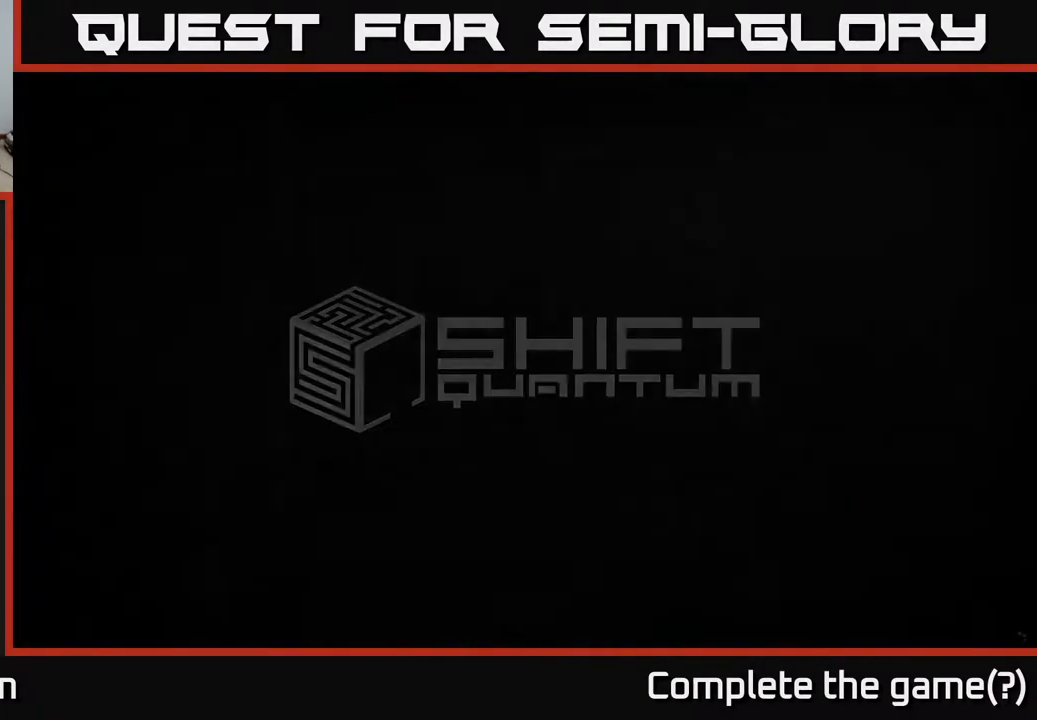
{"buttons": [], "left_stick": "right", "right_stick": "center", "events": [[17, "A", "up"], [467, "left_stick", "right"]]}
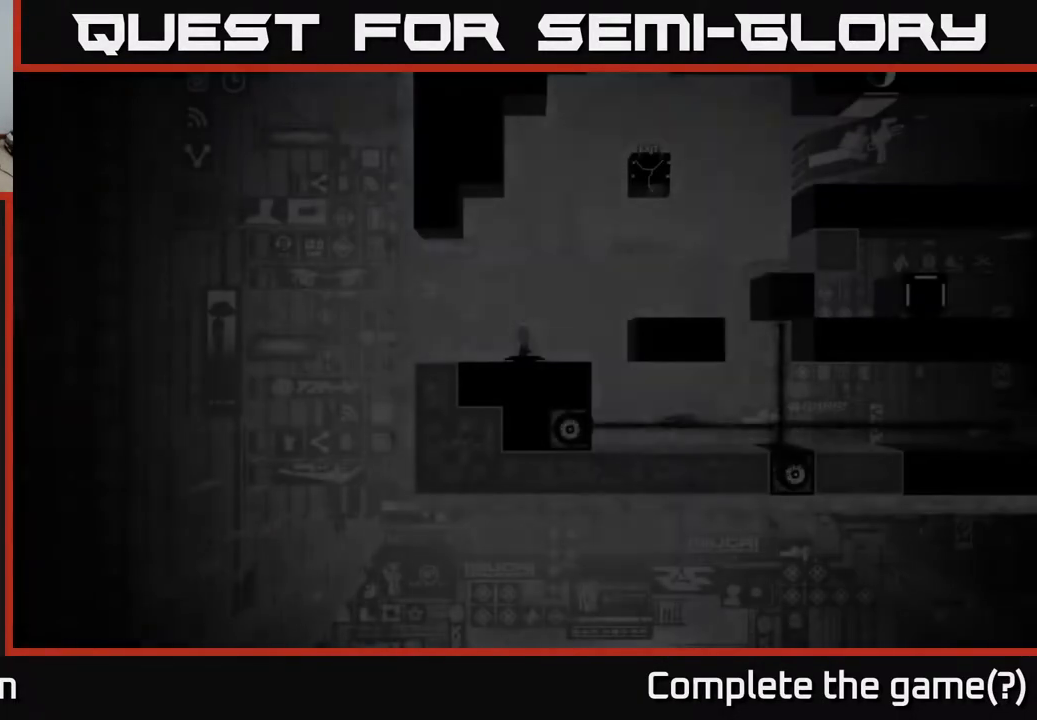
{"buttons": [], "left_stick": "right", "right_stick": "center", "events": [[167, "left_stick", "center"], [400, "left_stick", "right"]]}
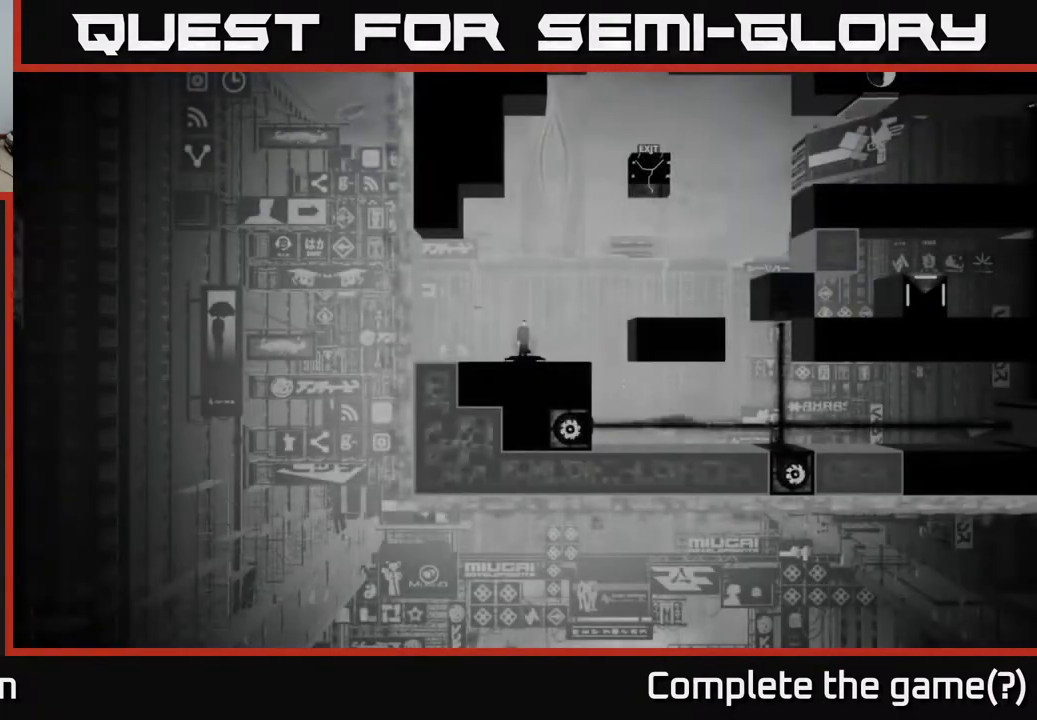
{"buttons": [], "left_stick": "right", "right_stick": "center", "events": []}
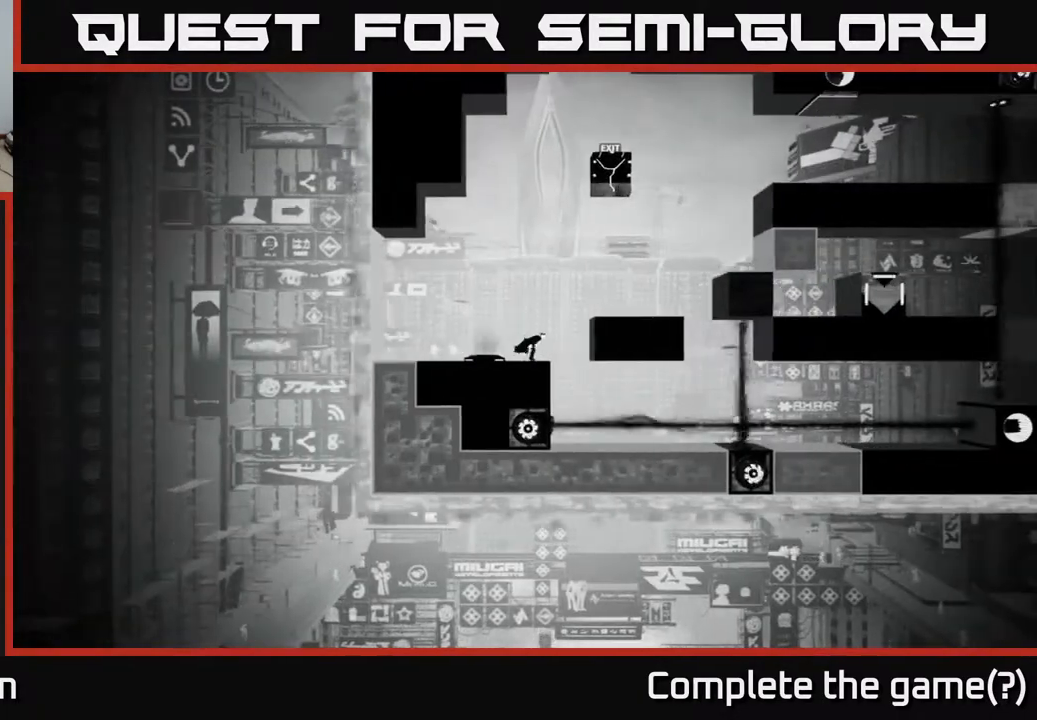
{"buttons": [], "left_stick": "right", "right_stick": "center", "events": [[117, "A", "down"], [350, "A", "up"]]}
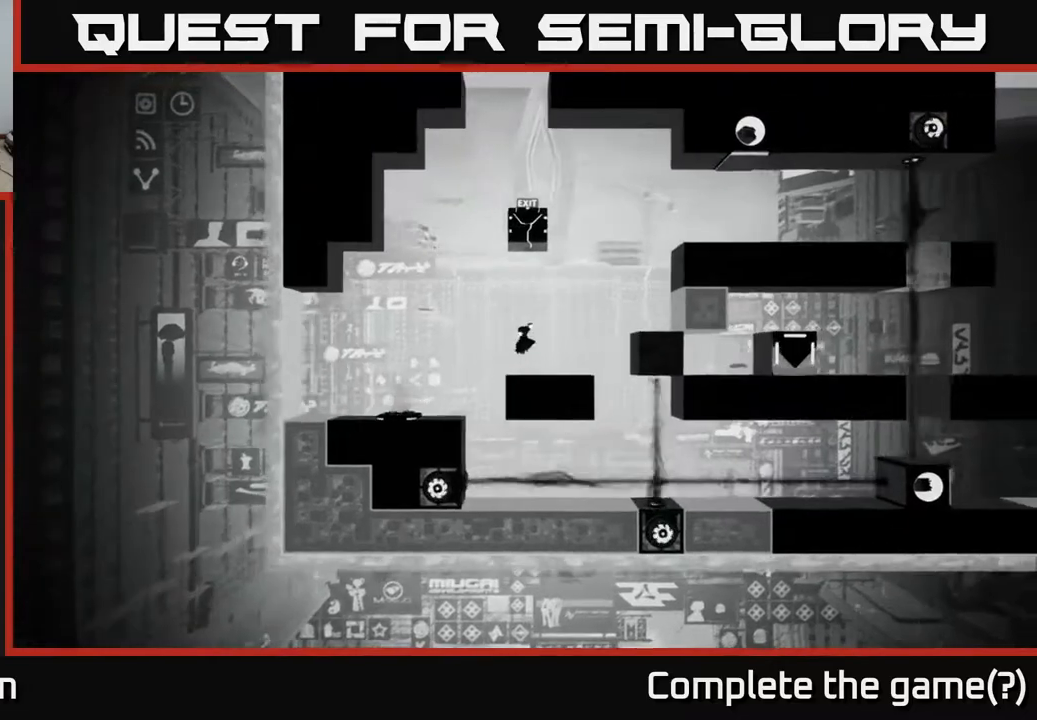
{"buttons": [], "left_stick": "right", "right_stick": "center", "events": [[267, "A", "down"], [467, "A", "up"]]}
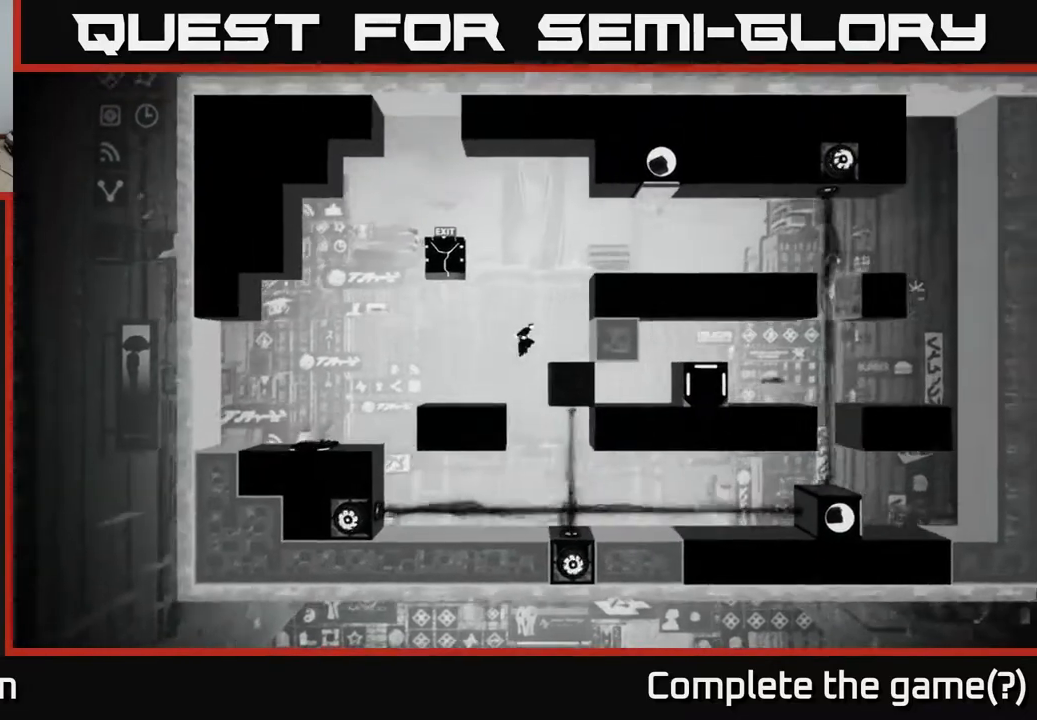
{"buttons": ["A"], "left_stick": "right", "right_stick": "center", "events": [[367, "A", "down"]]}
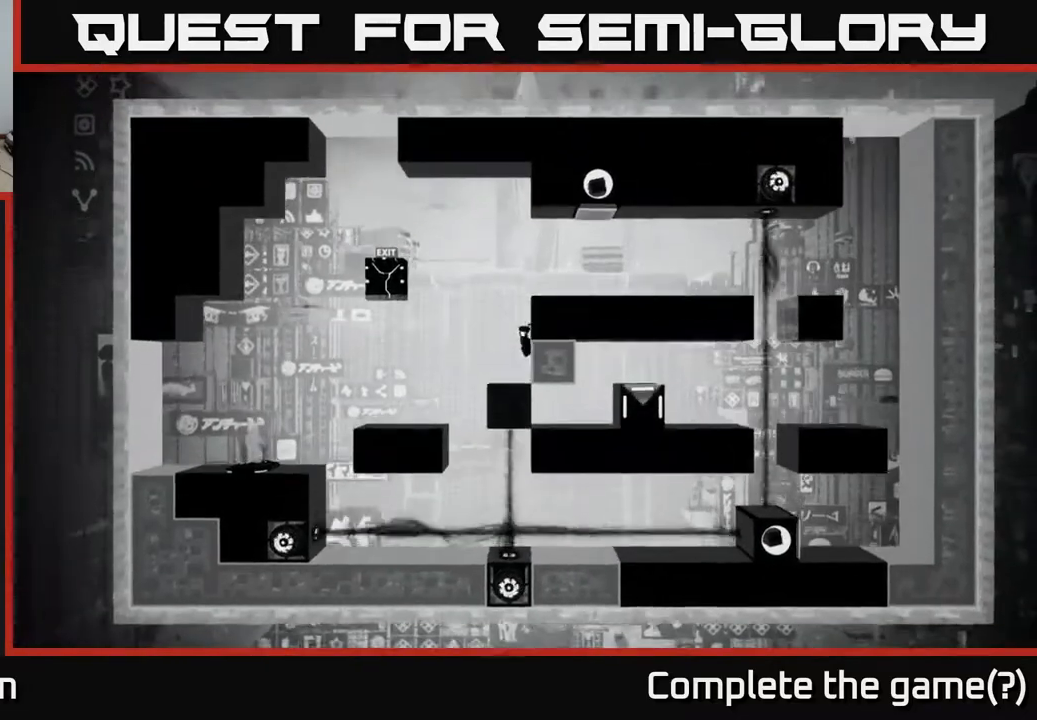
{"buttons": [], "left_stick": "up-right", "right_stick": "center", "events": [[100, "A", "up"], [250, "left_stick", "up-right"], [300, "A", "down"], [450, "A", "up"]]}
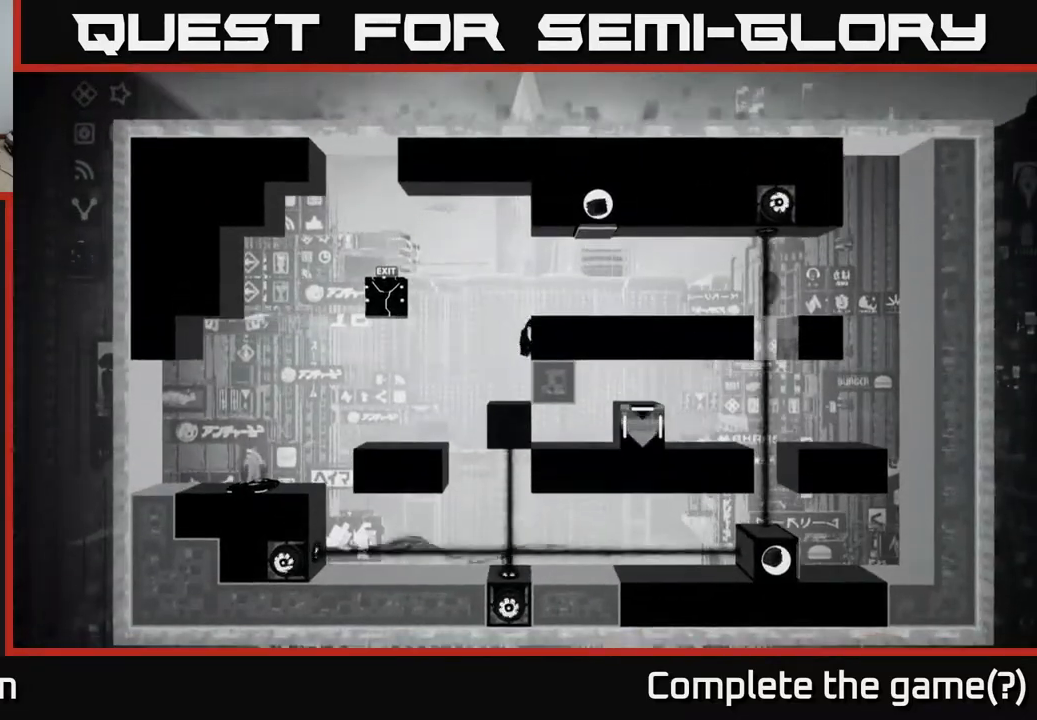
{"buttons": [], "left_stick": "right", "right_stick": "center", "events": [[83, "left_stick", "center"], [267, "left_stick", "right"]]}
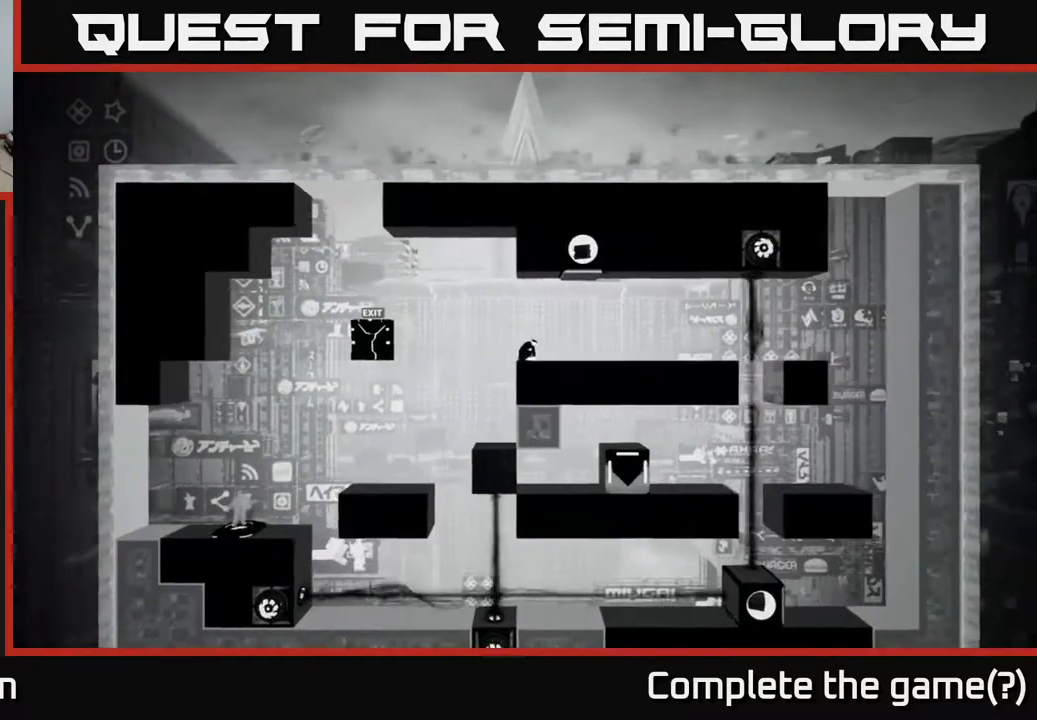
{"buttons": ["A"], "left_stick": "right", "right_stick": "center", "events": [[267, "A", "down"]]}